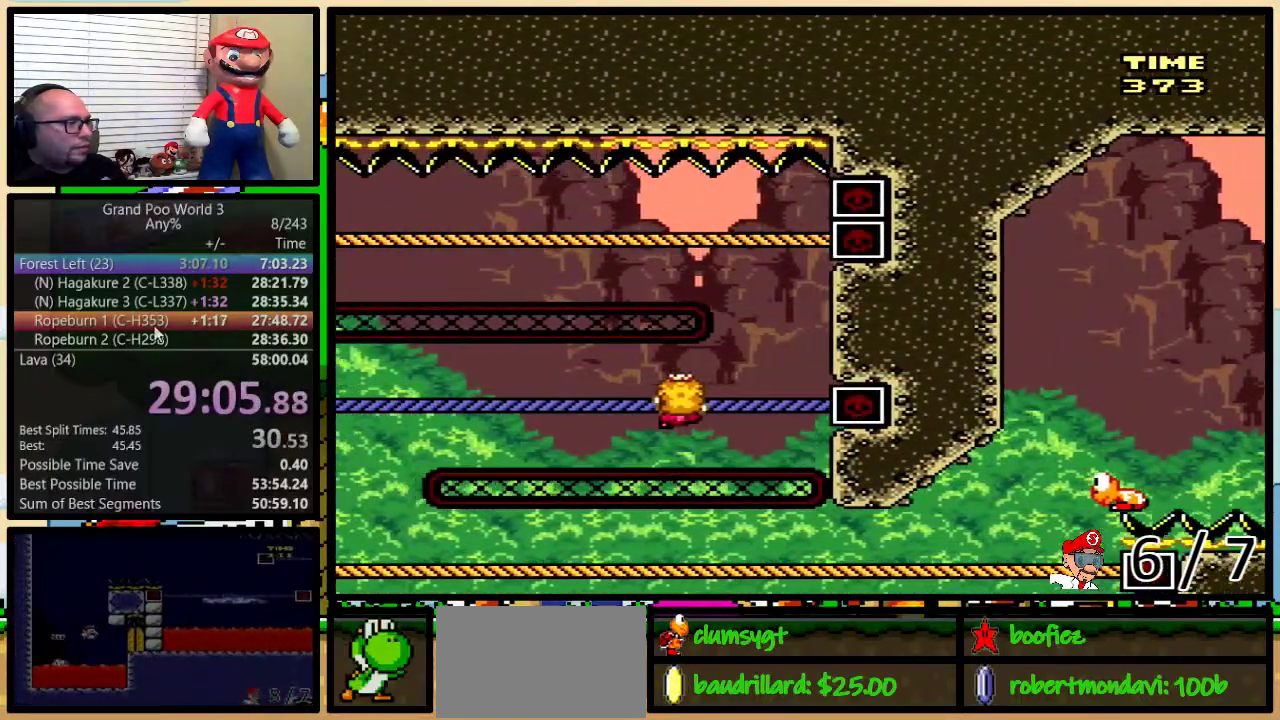
Gameplay with a controller (Nintendo layout); each line is a JSON object with the inputs held at the frame after it. "events" lists button and stick changes between this image and that frame as [ms after this image, input, new state], when the widget could be followed in between. Not read: L1 L3 R1 R3.
{"buttons": ["Y", "DPAD_LEFT"], "events": []}
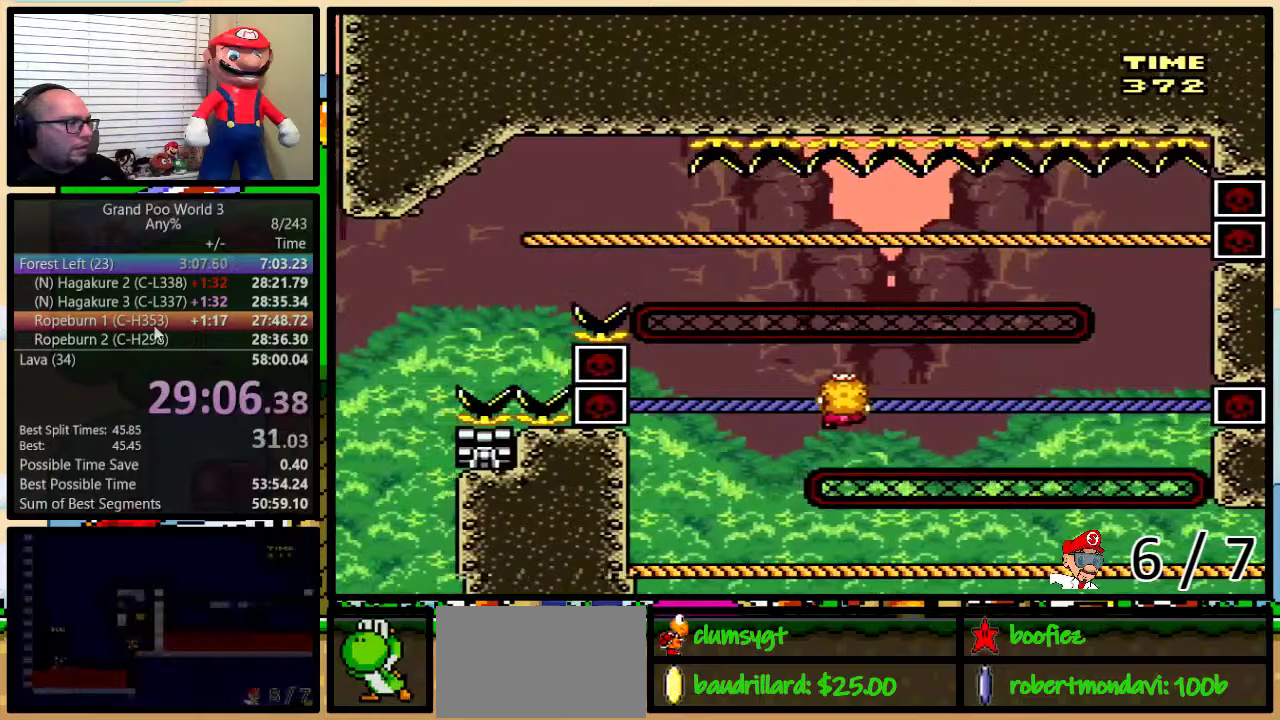
{"buttons": ["Y", "DPAD_UP", "DPAD_RIGHT"], "events": [[133, "DPAD_DOWN", "down"], [133, "DPAD_LEFT", "up"], [166, "DPAD_RIGHT", "down"], [317, "DPAD_DOWN", "up"], [317, "DPAD_UP", "down"]]}
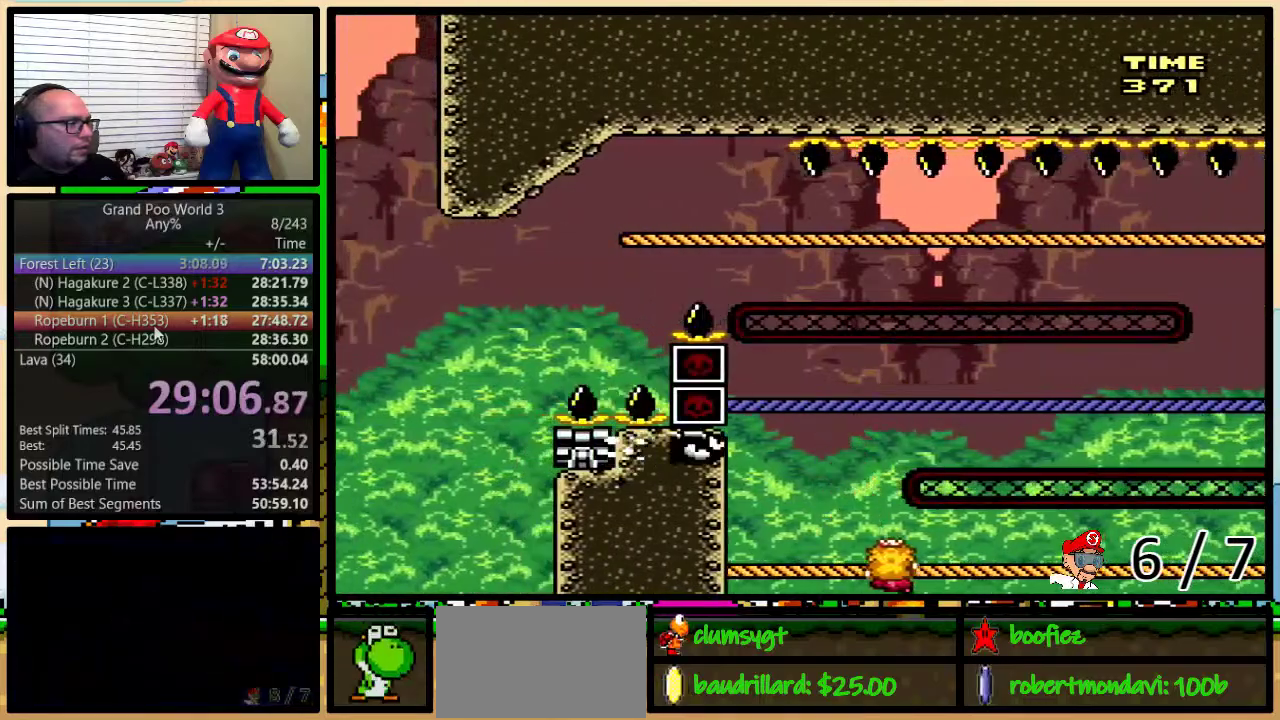
{"buttons": ["Y", "DPAD_RIGHT"], "events": [[200, "DPAD_UP", "up"]]}
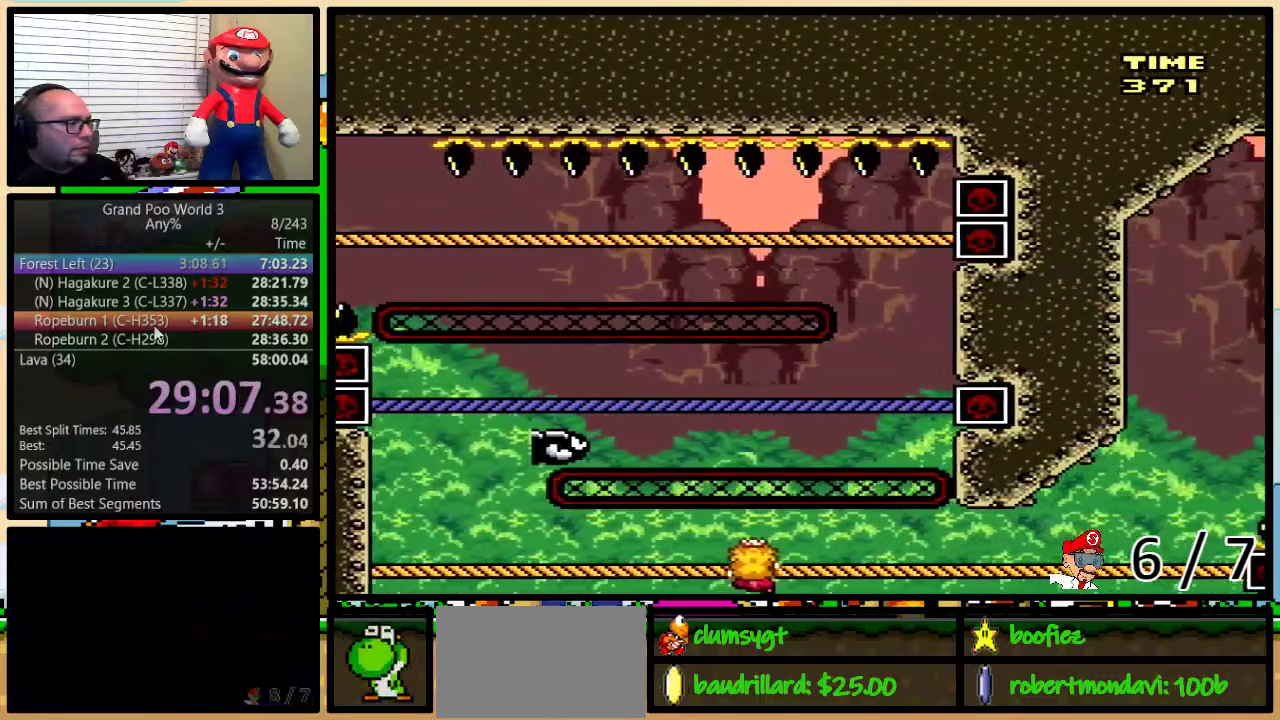
{"buttons": ["Y", "DPAD_RIGHT"], "events": []}
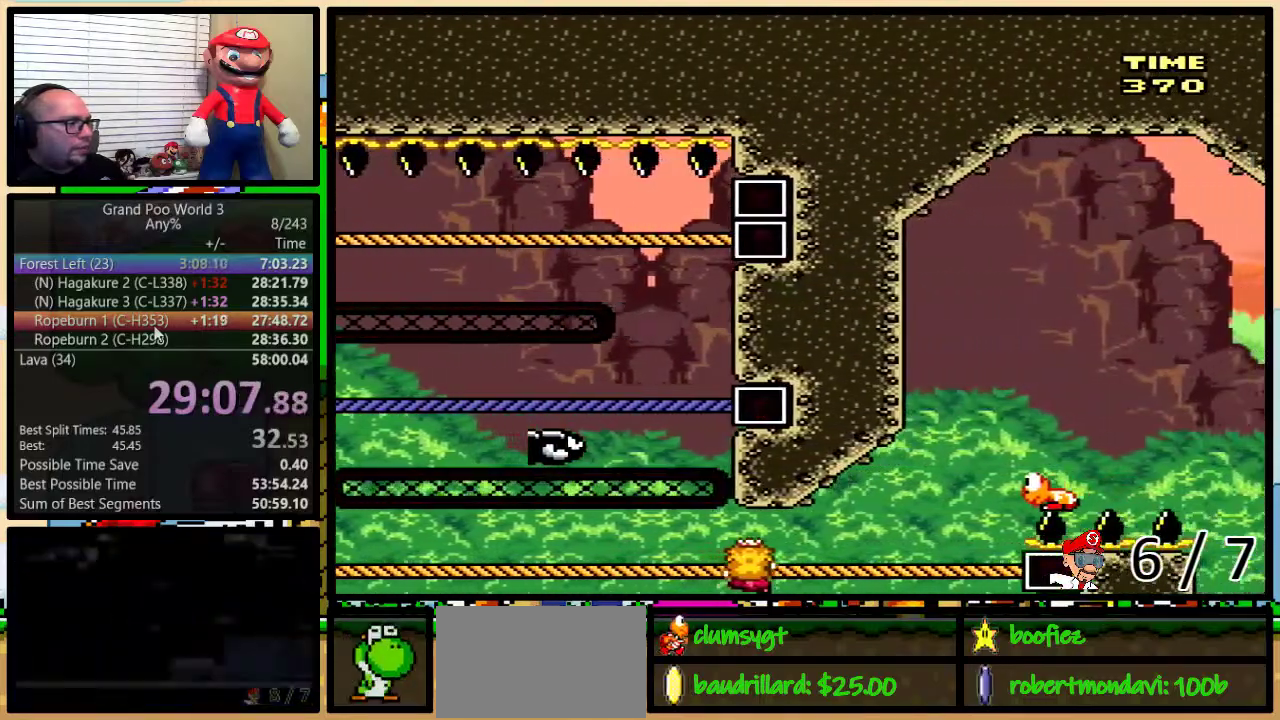
{"buttons": ["Y", "DPAD_RIGHT"], "events": [[234, "B", "down"], [484, "B", "up"]]}
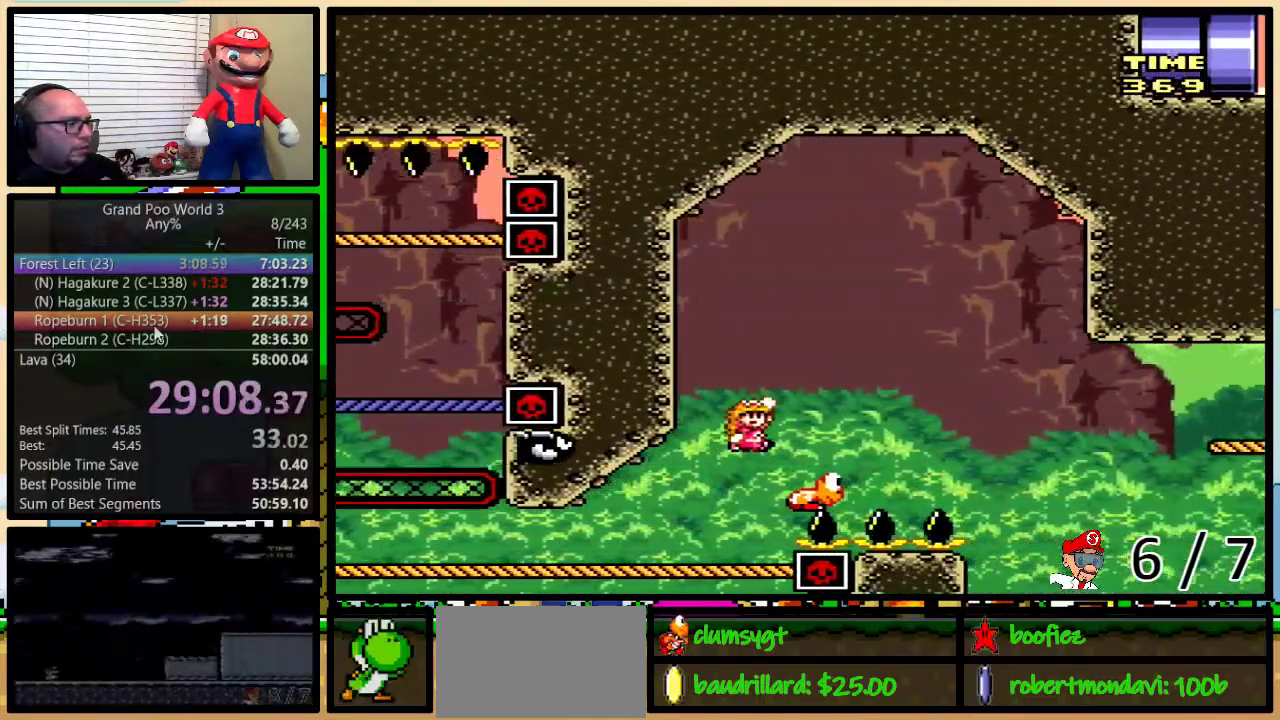
{"buttons": ["B", "Y"], "events": [[66, "DPAD_LEFT", "down"], [66, "DPAD_RIGHT", "up"], [166, "B", "down"], [200, "DPAD_LEFT", "up"]]}
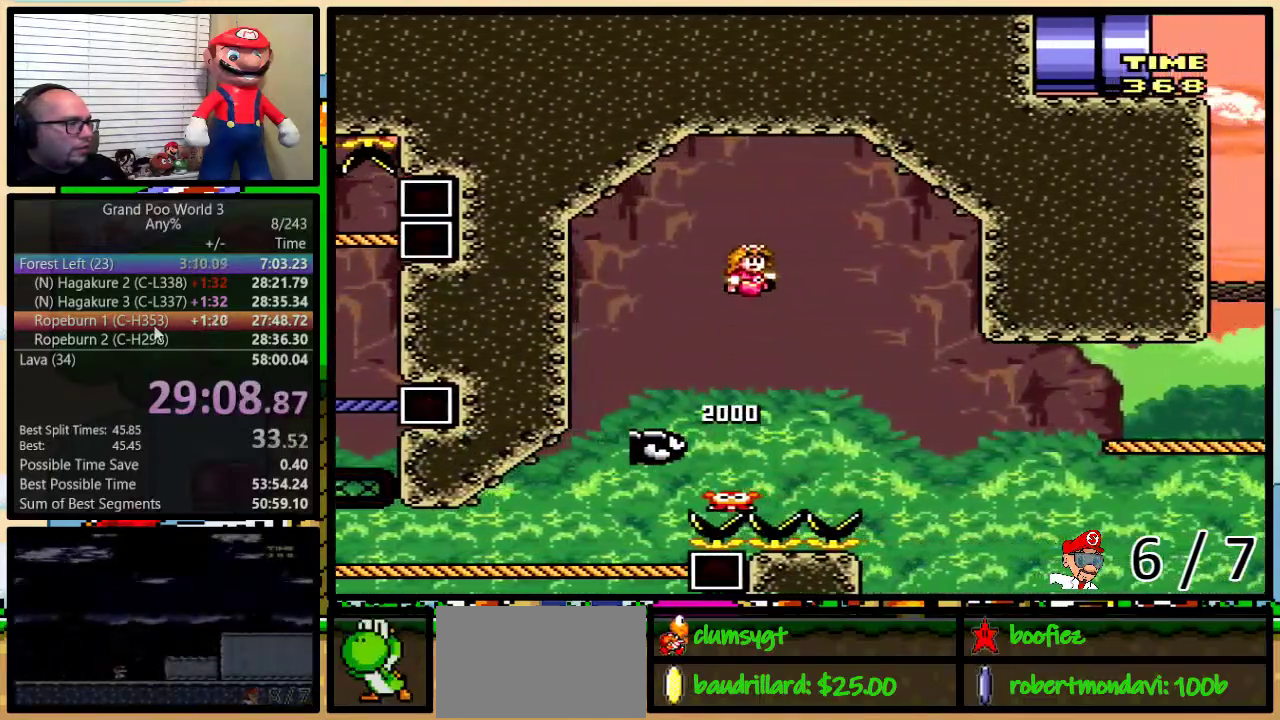
{"buttons": ["Y", "DPAD_UP", "DPAD_RIGHT"], "events": [[134, "DPAD_RIGHT", "down"], [184, "DPAD_RIGHT", "up"], [284, "B", "up"], [284, "DPAD_RIGHT", "down"], [501, "DPAD_UP", "down"]]}
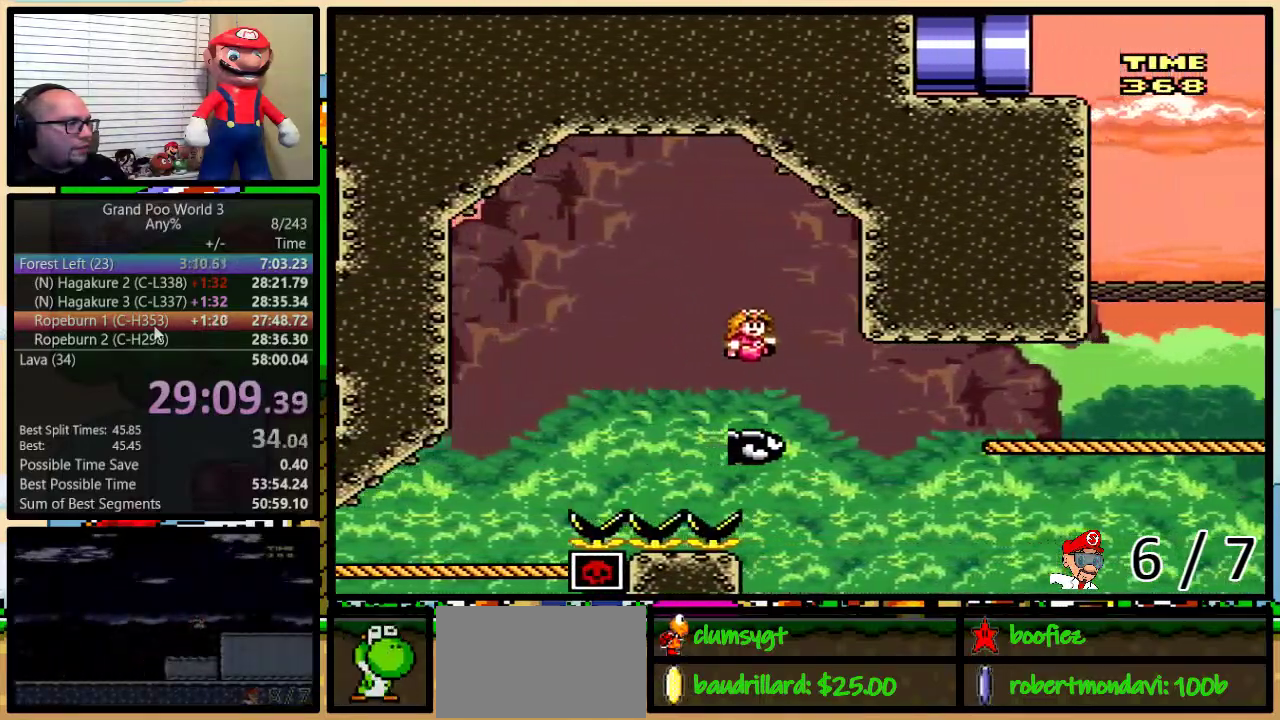
{"buttons": ["B", "Y", "DPAD_UP", "DPAD_RIGHT"], "events": [[150, "DPAD_UP", "up"], [183, "B", "down"], [283, "DPAD_UP", "down"]]}
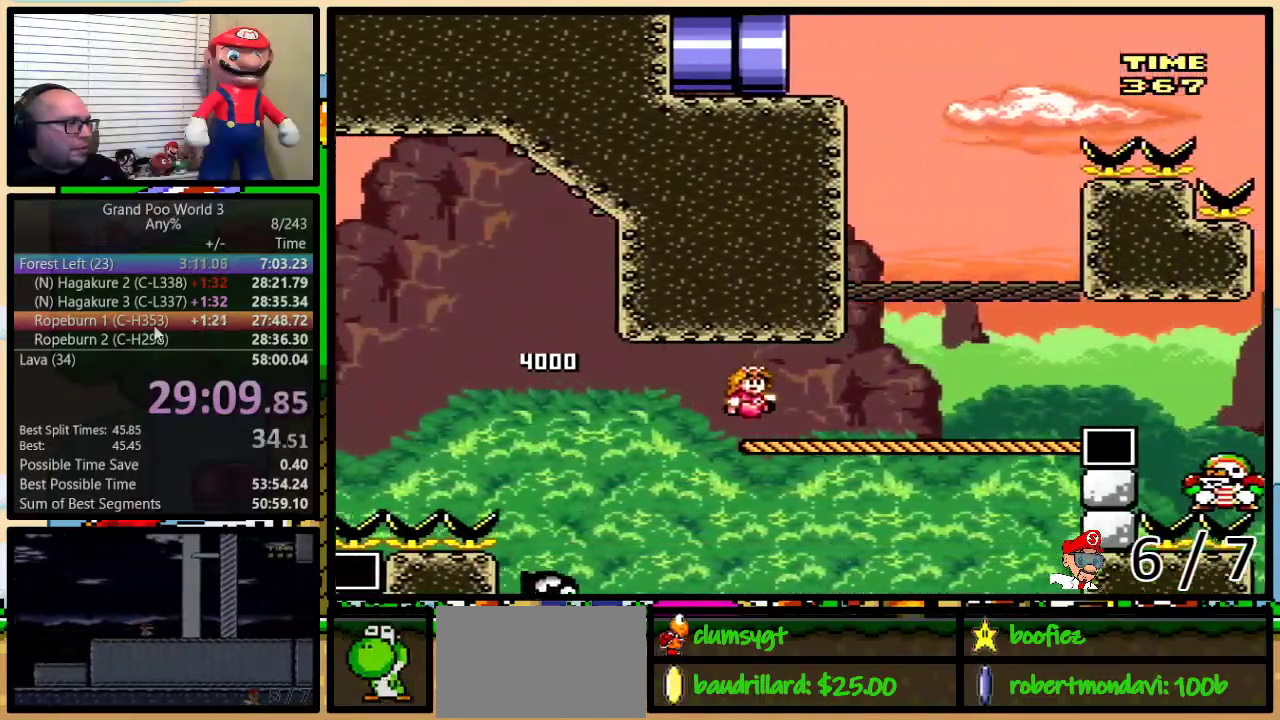
{"buttons": ["B", "Y", "DPAD_UP", "DPAD_RIGHT"], "events": [[134, "B", "up"], [501, "B", "down"]]}
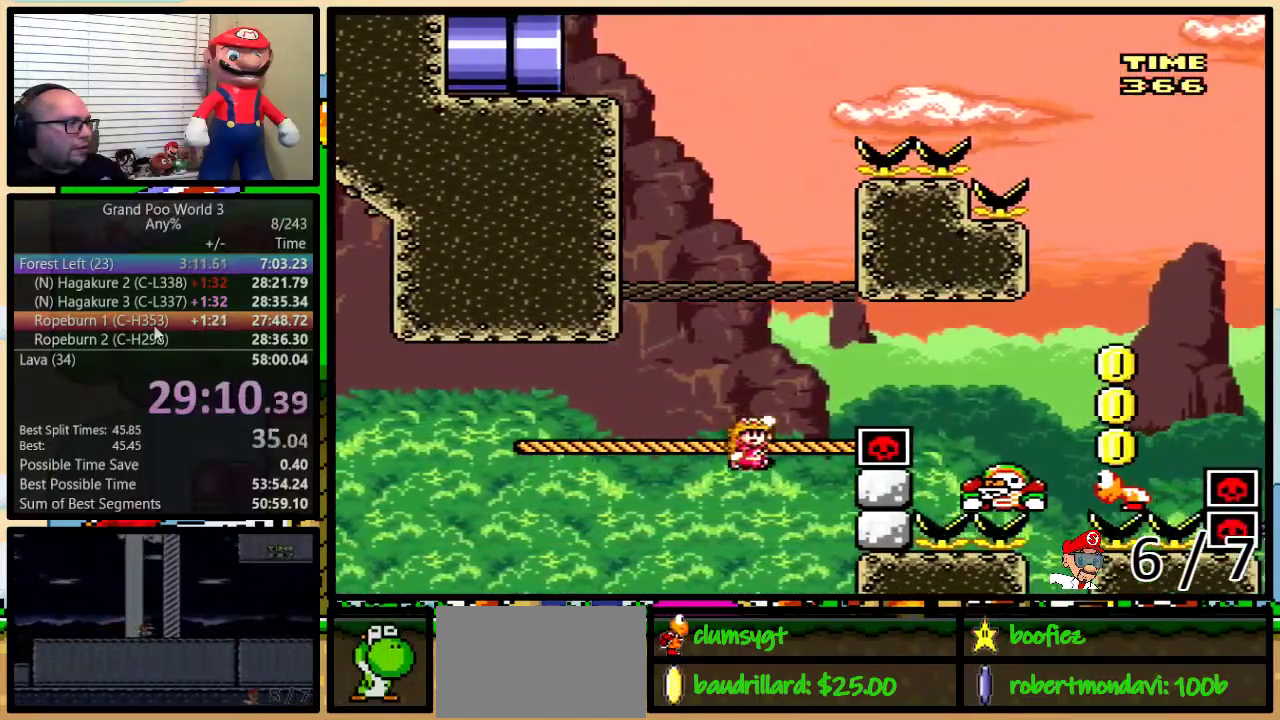
{"buttons": ["B", "Y", "DPAD_UP", "DPAD_RIGHT"], "events": [[83, "B", "up"], [183, "B", "down"]]}
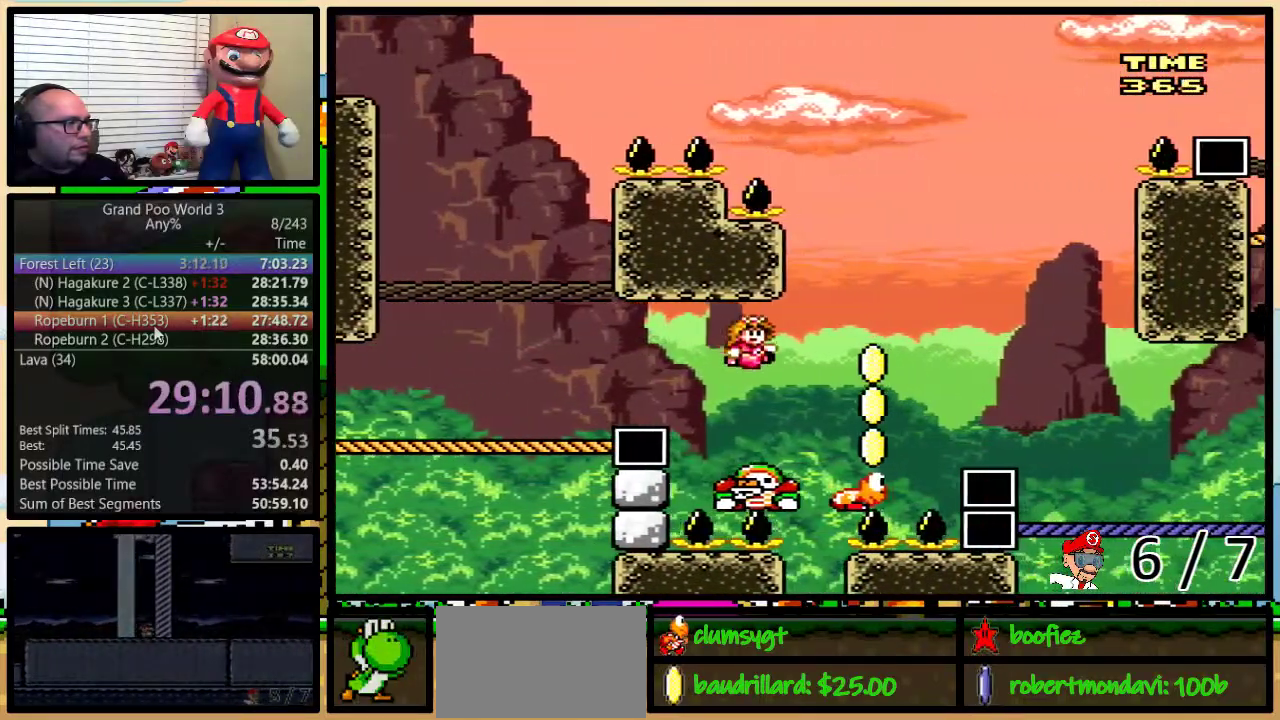
{"buttons": ["B", "Y"], "events": [[184, "DPAD_LEFT", "down"], [184, "DPAD_RIGHT", "up"], [184, "DPAD_UP", "up"], [250, "DPAD_UP", "down"], [284, "DPAD_LEFT", "up"], [317, "DPAD_RIGHT", "down"], [334, "DPAD_UP", "up"], [501, "DPAD_RIGHT", "up"]]}
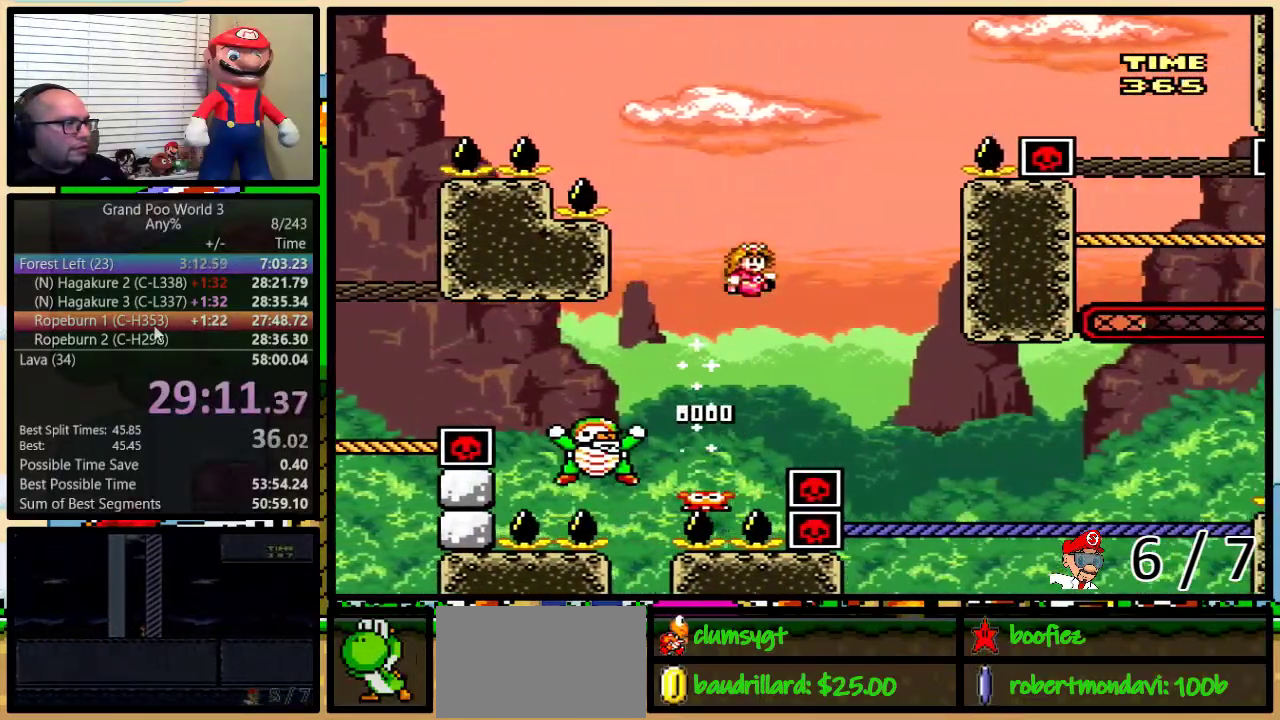
{"buttons": ["B", "Y", "DPAD_UP", "DPAD_RIGHT"], "events": [[33, "DPAD_LEFT", "down"], [116, "B", "up"], [216, "B", "down"], [250, "DPAD_LEFT", "up"], [250, "DPAD_UP", "down"], [283, "DPAD_RIGHT", "down"]]}
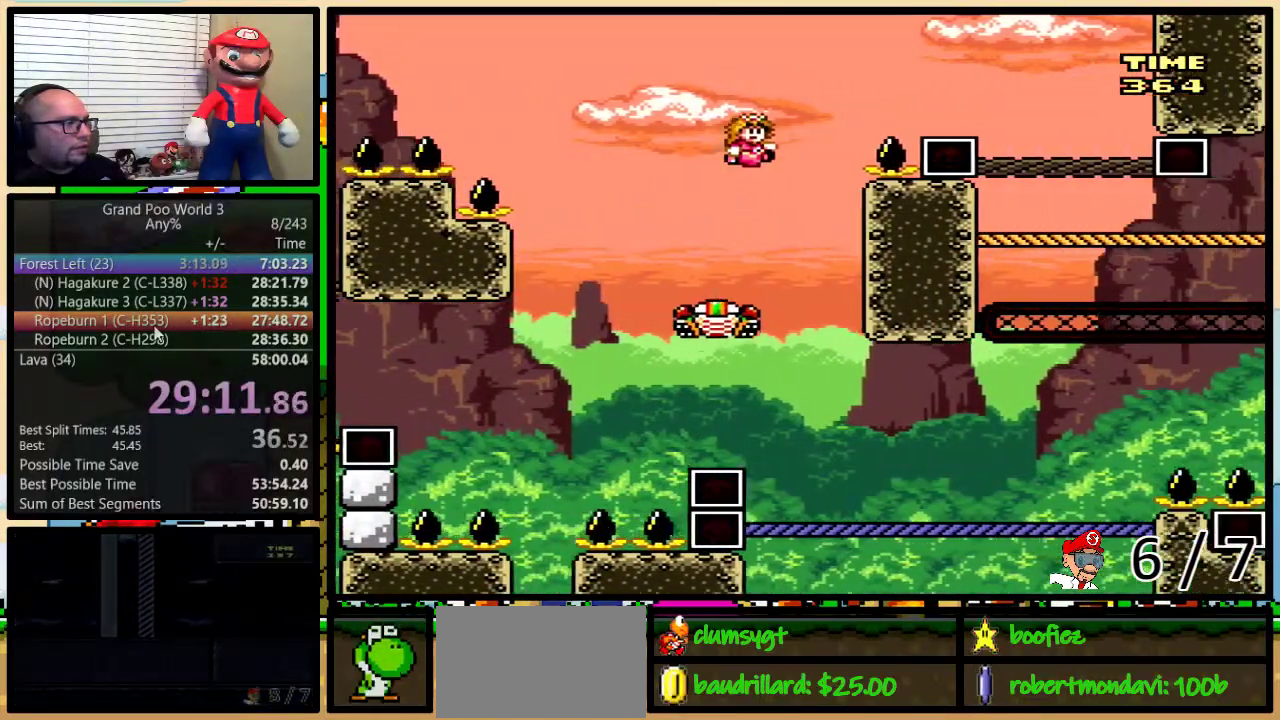
{"buttons": ["B", "Y", "DPAD_UP", "DPAD_RIGHT"], "events": []}
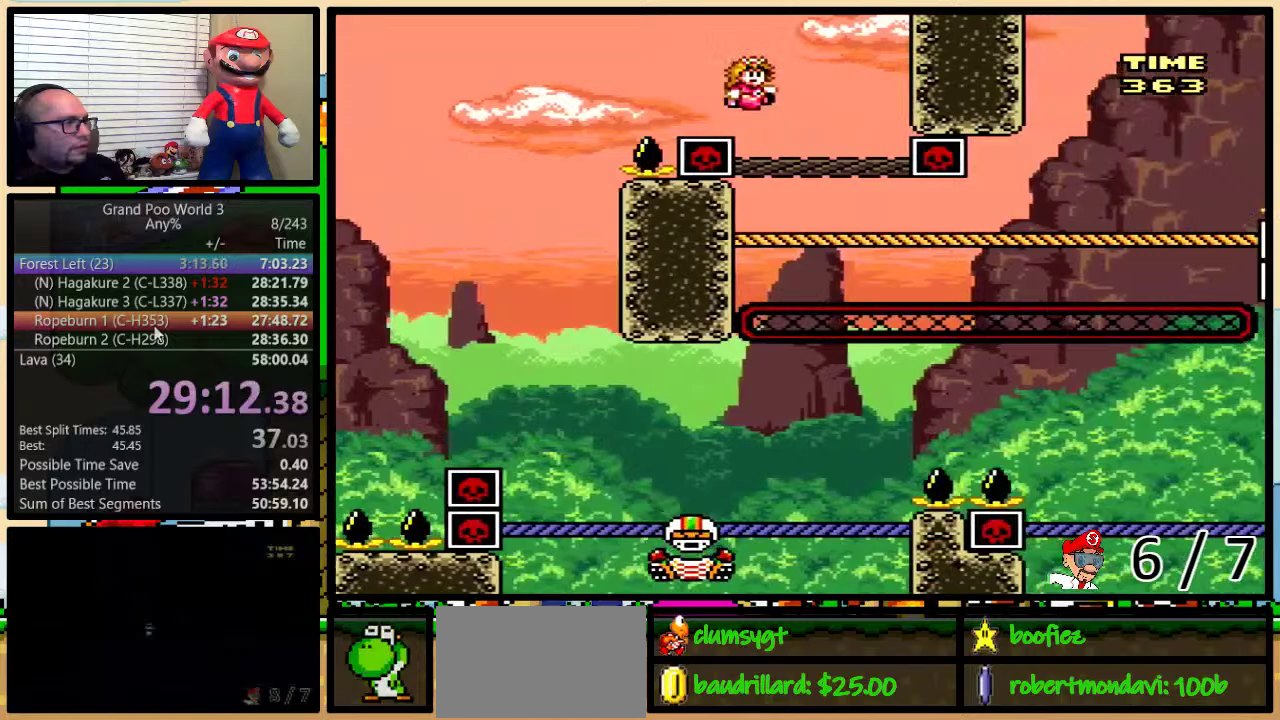
{"buttons": ["Y", "DPAD_UP", "DPAD_RIGHT"], "events": [[100, "B", "up"]]}
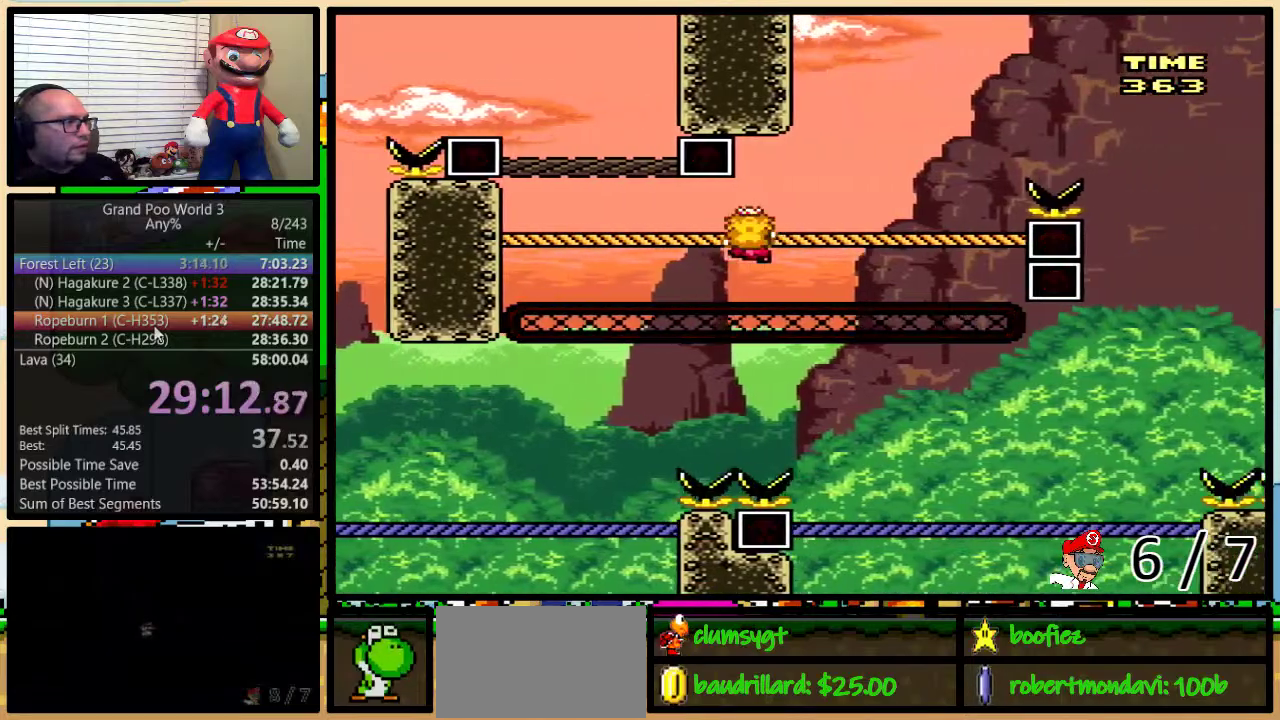
{"buttons": ["B", "Y", "DPAD_UP", "DPAD_RIGHT"], "events": [[350, "B", "down"]]}
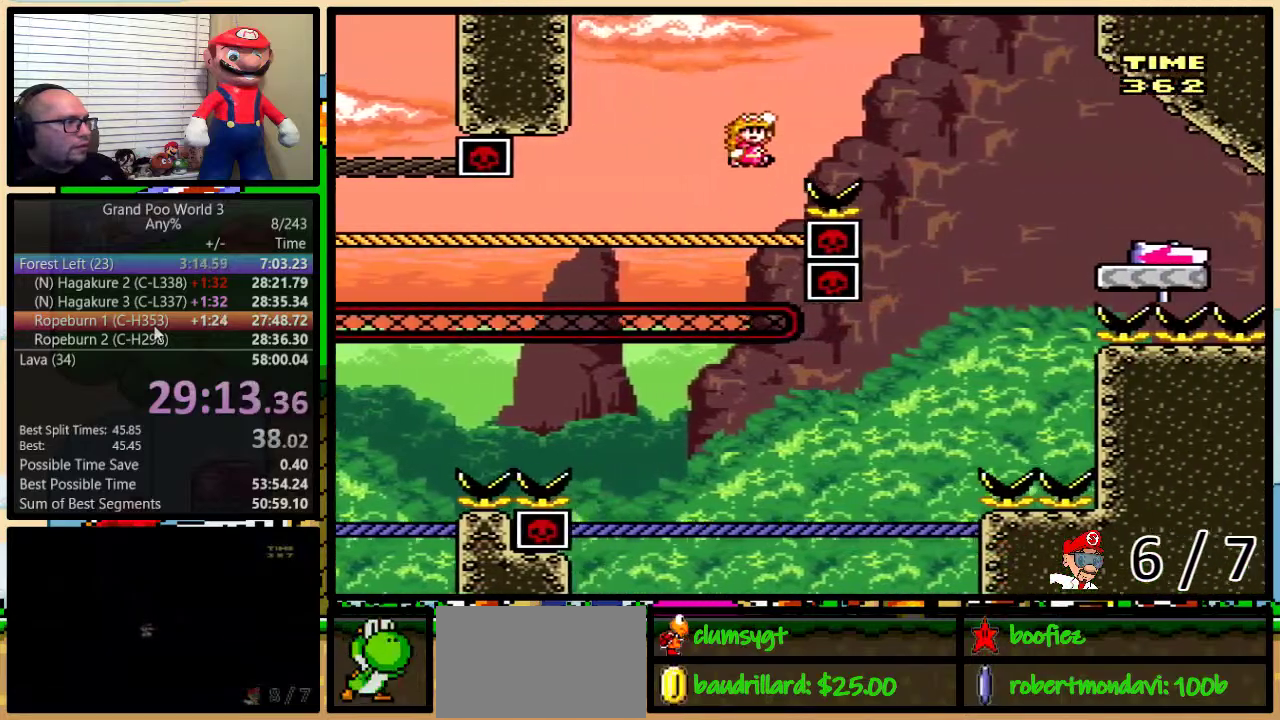
{"buttons": ["B", "Y", "DPAD_UP", "DPAD_RIGHT"], "events": [[317, "B", "up"], [383, "B", "down"]]}
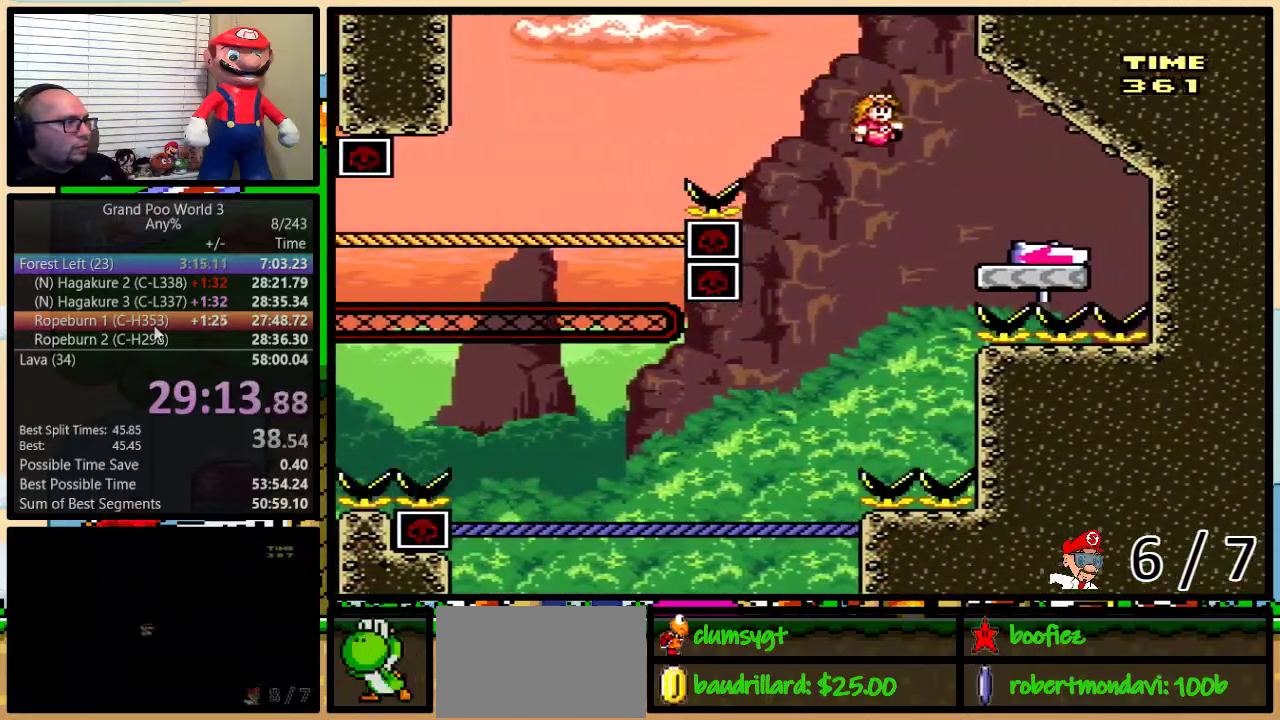
{"buttons": ["Y", "DPAD_UP", "DPAD_LEFT"], "events": [[167, "DPAD_LEFT", "down"], [167, "DPAD_RIGHT", "up"], [484, "B", "up"]]}
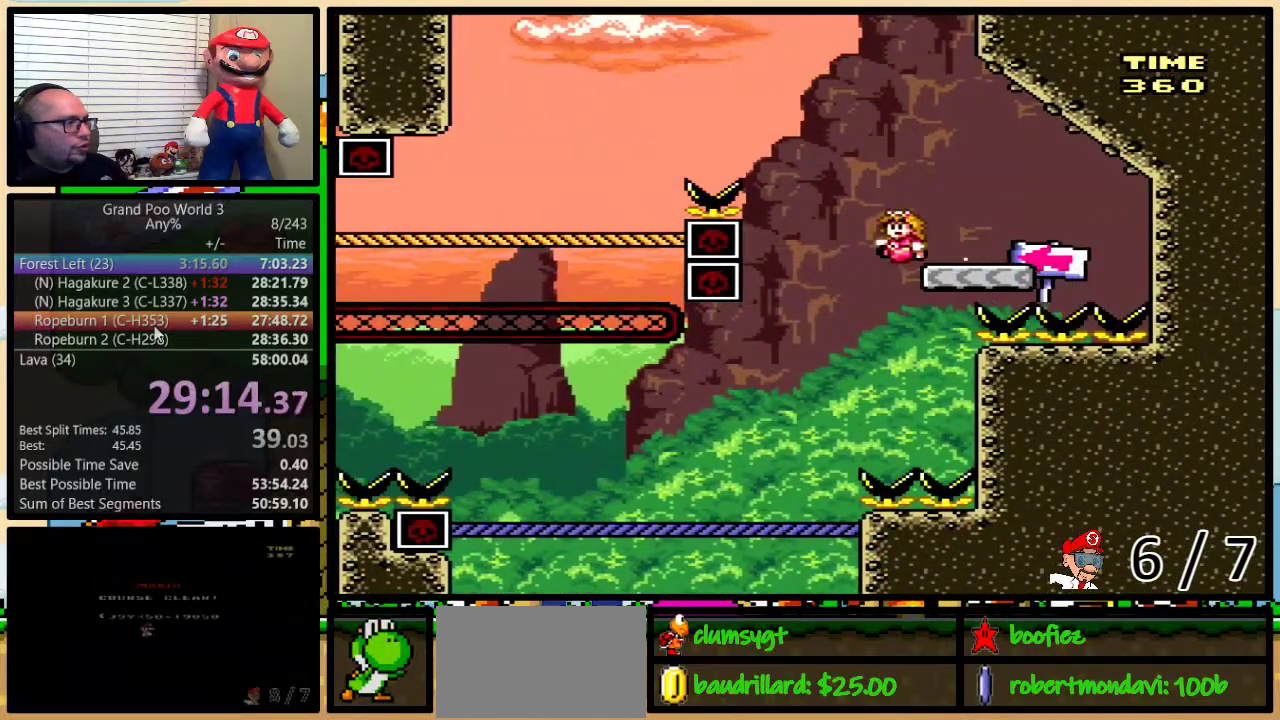
{"buttons": ["Y", "DPAD_UP", "DPAD_LEFT"], "events": []}
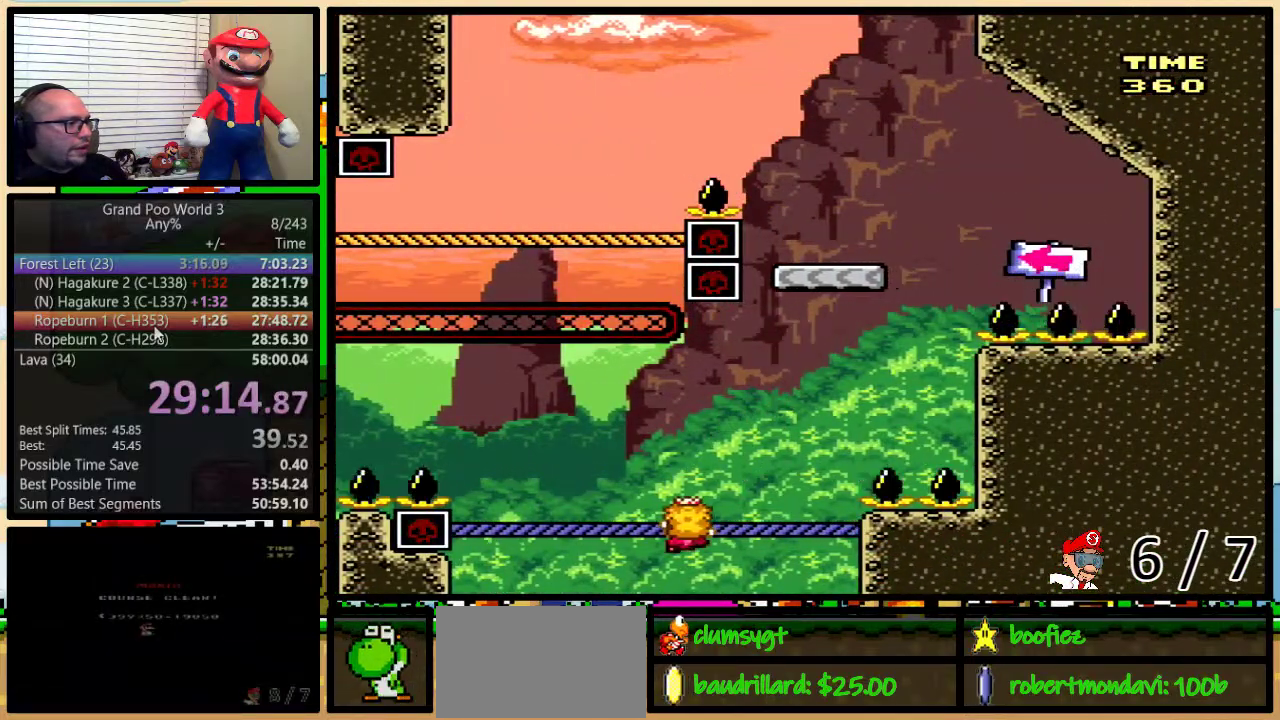
{"buttons": ["B", "Y", "DPAD_UP", "DPAD_LEFT"], "events": [[284, "B", "down"], [401, "B", "up"], [468, "B", "down"]]}
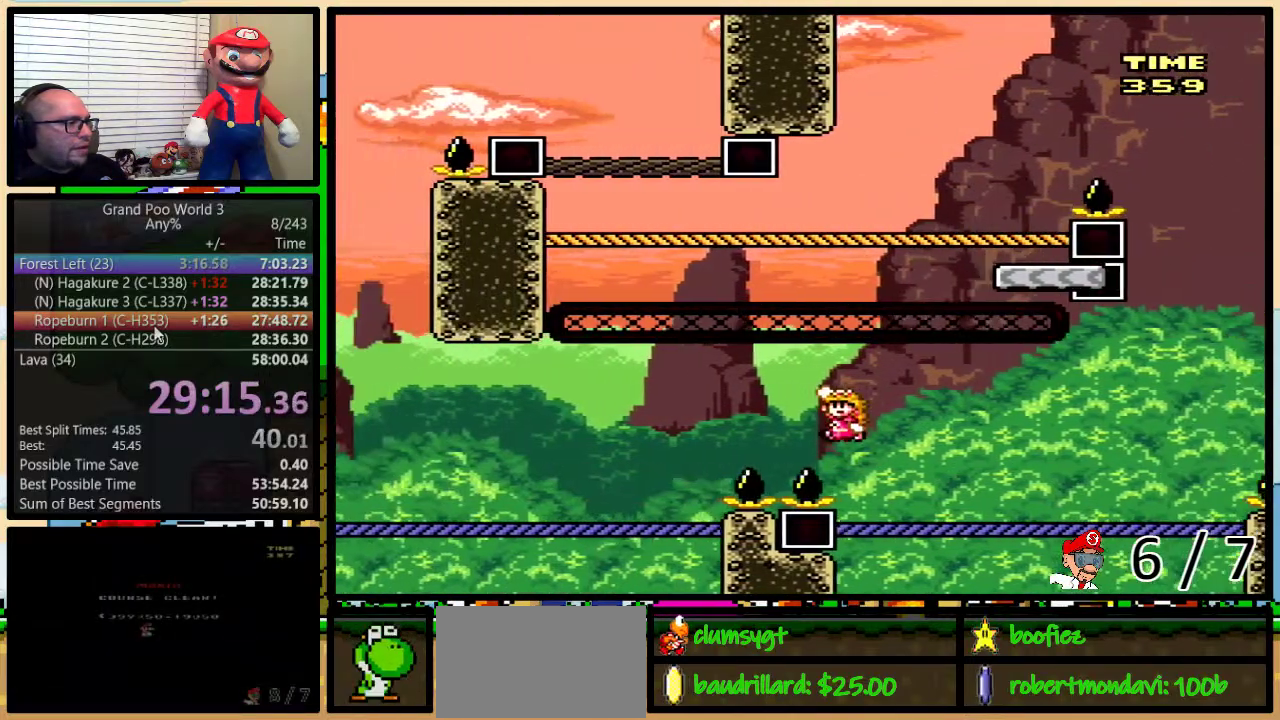
{"buttons": ["Y", "DPAD_UP", "DPAD_LEFT"], "events": [[500, "B", "up"]]}
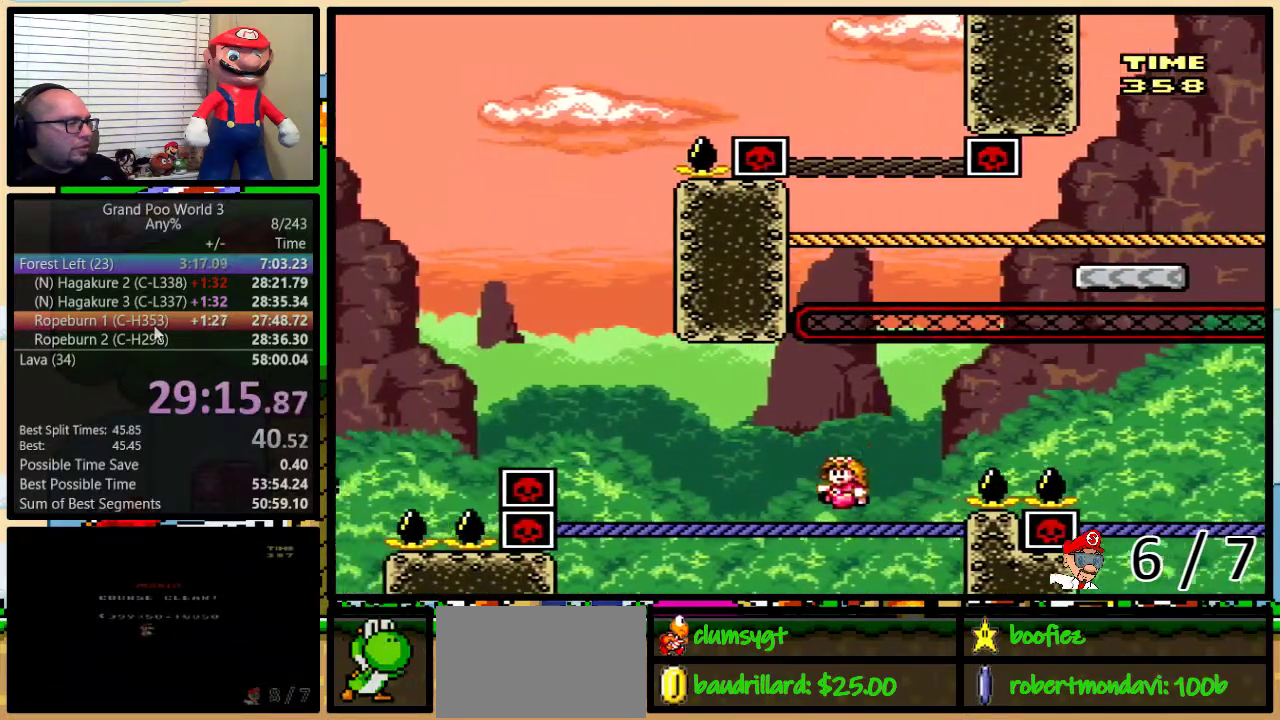
{"buttons": ["B", "Y", "DPAD_UP", "DPAD_LEFT"], "events": [[334, "B", "down"]]}
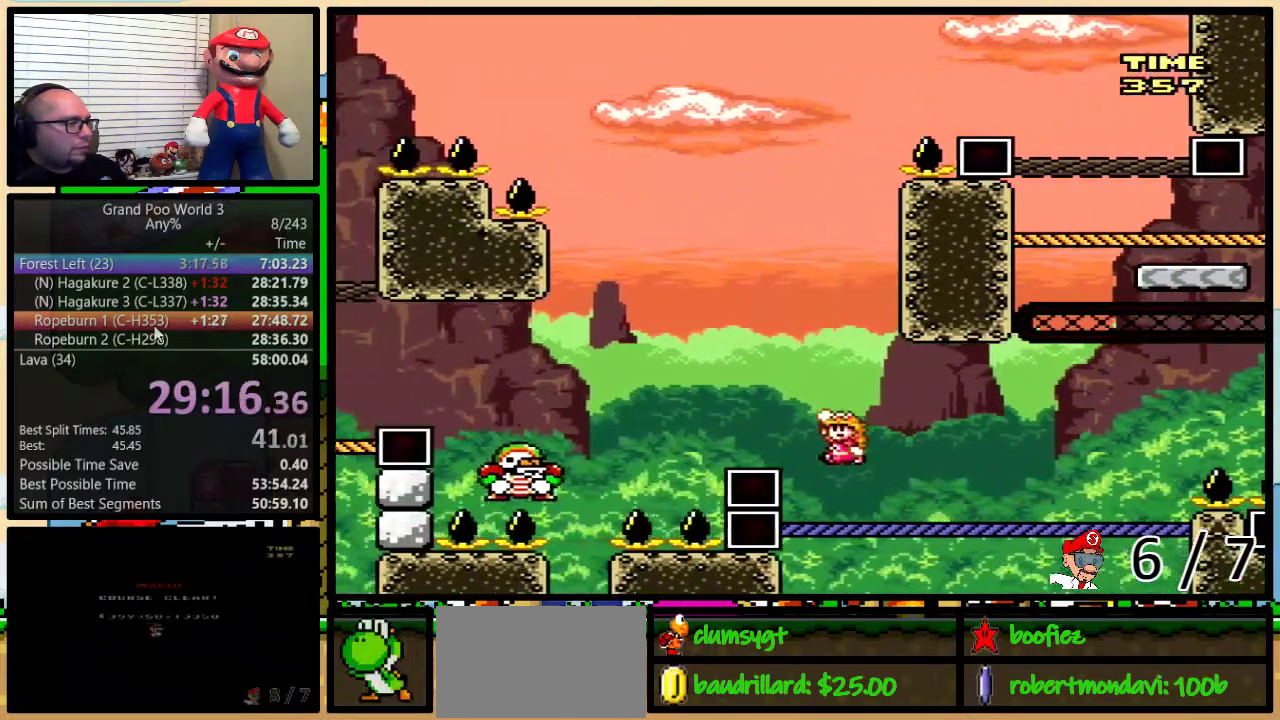
{"buttons": ["B", "Y", "DPAD_LEFT"], "events": [[50, "DPAD_UP", "up"]]}
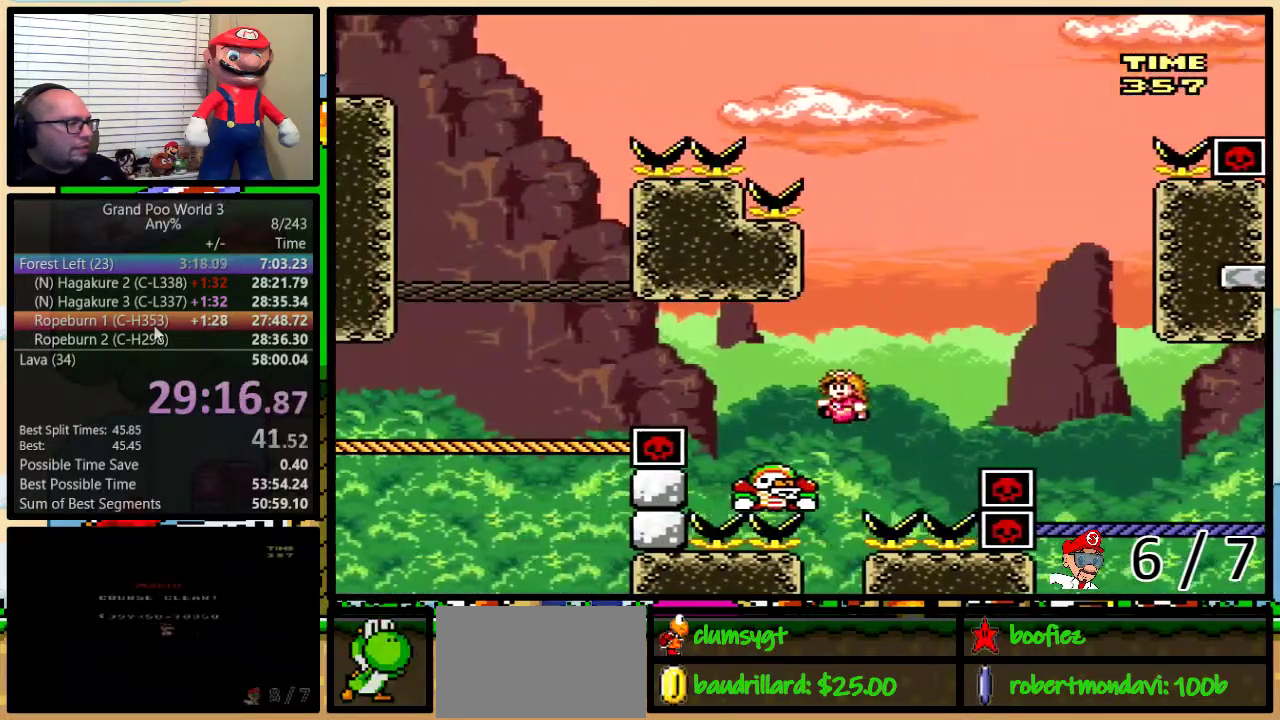
{"buttons": ["B", "Y", "DPAD_RIGHT"], "events": [[100, "DPAD_LEFT", "up"], [100, "DPAD_RIGHT", "down"]]}
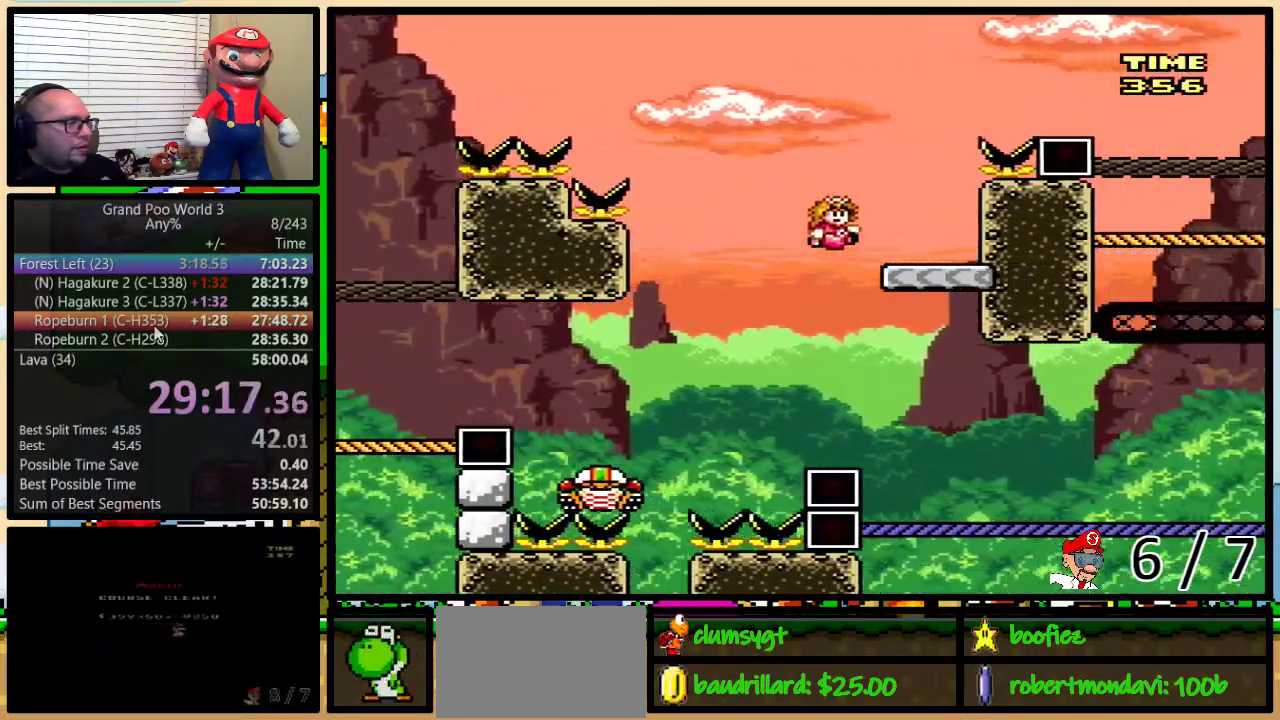
{"buttons": ["Y", "DPAD_LEFT"], "events": [[100, "DPAD_LEFT", "down"], [100, "DPAD_RIGHT", "up"], [200, "B", "up"], [233, "DPAD_LEFT", "up"], [400, "DPAD_LEFT", "down"]]}
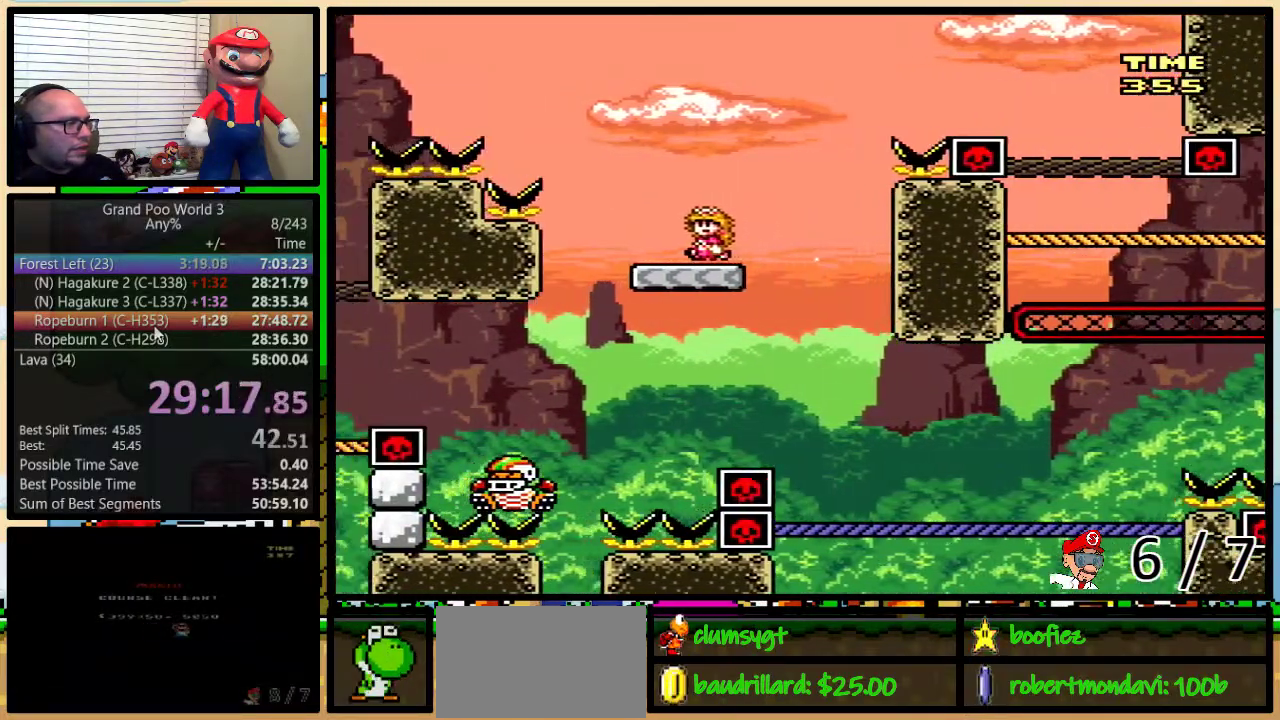
{"buttons": ["B", "Y", "DPAD_LEFT"], "events": [[117, "B", "down"]]}
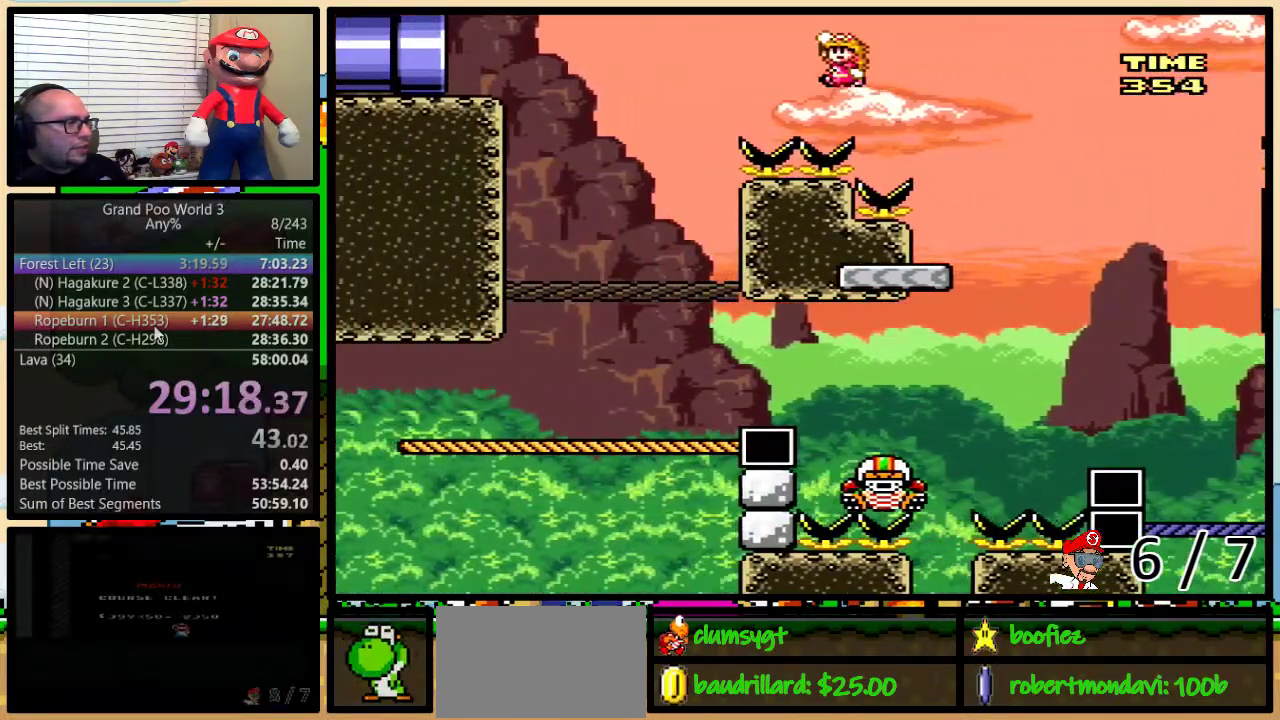
{"buttons": ["B", "Y", "DPAD_UP"], "events": [[250, "DPAD_LEFT", "up"], [250, "DPAD_UP", "down"], [284, "DPAD_RIGHT", "down"], [284, "DPAD_UP", "up"], [384, "DPAD_RIGHT", "up"], [417, "DPAD_LEFT", "down"], [484, "DPAD_LEFT", "up"], [484, "DPAD_UP", "down"]]}
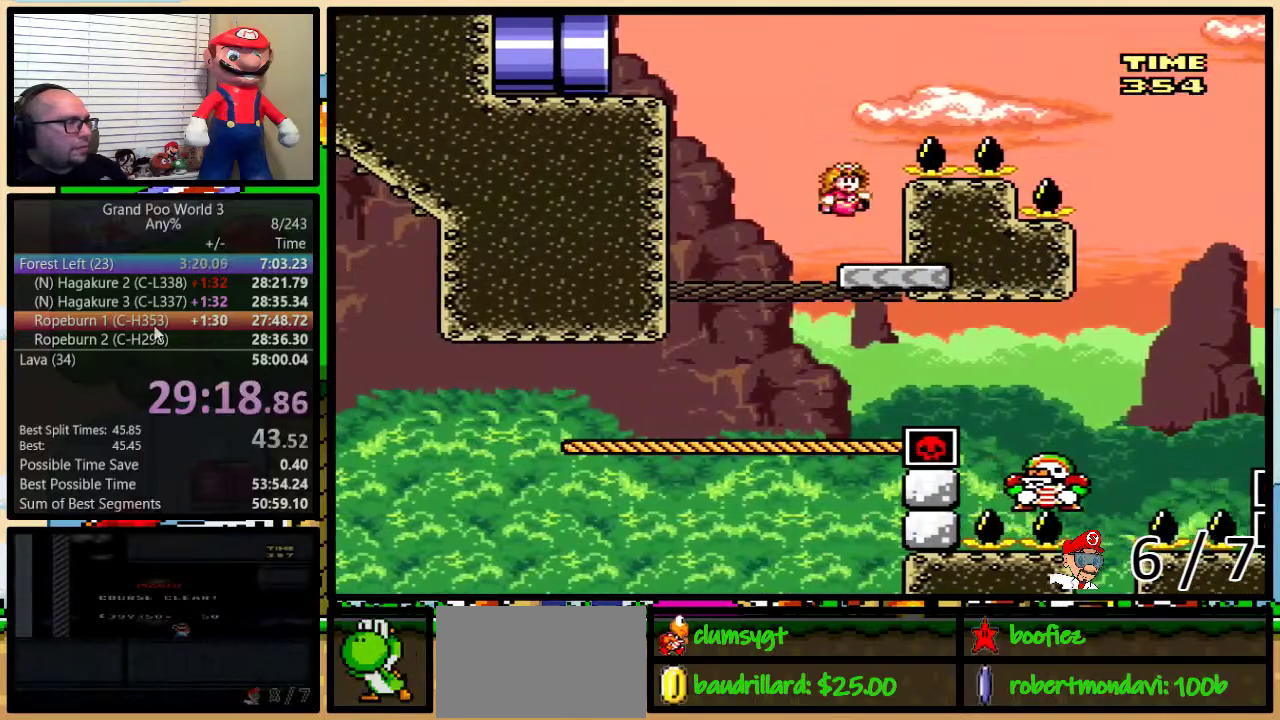
{"buttons": ["B", "Y", "DPAD_LEFT"], "events": [[17, "B", "up"], [17, "DPAD_RIGHT", "down"], [17, "DPAD_UP", "up"], [167, "B", "down"], [201, "DPAD_LEFT", "down"], [201, "DPAD_RIGHT", "up"]]}
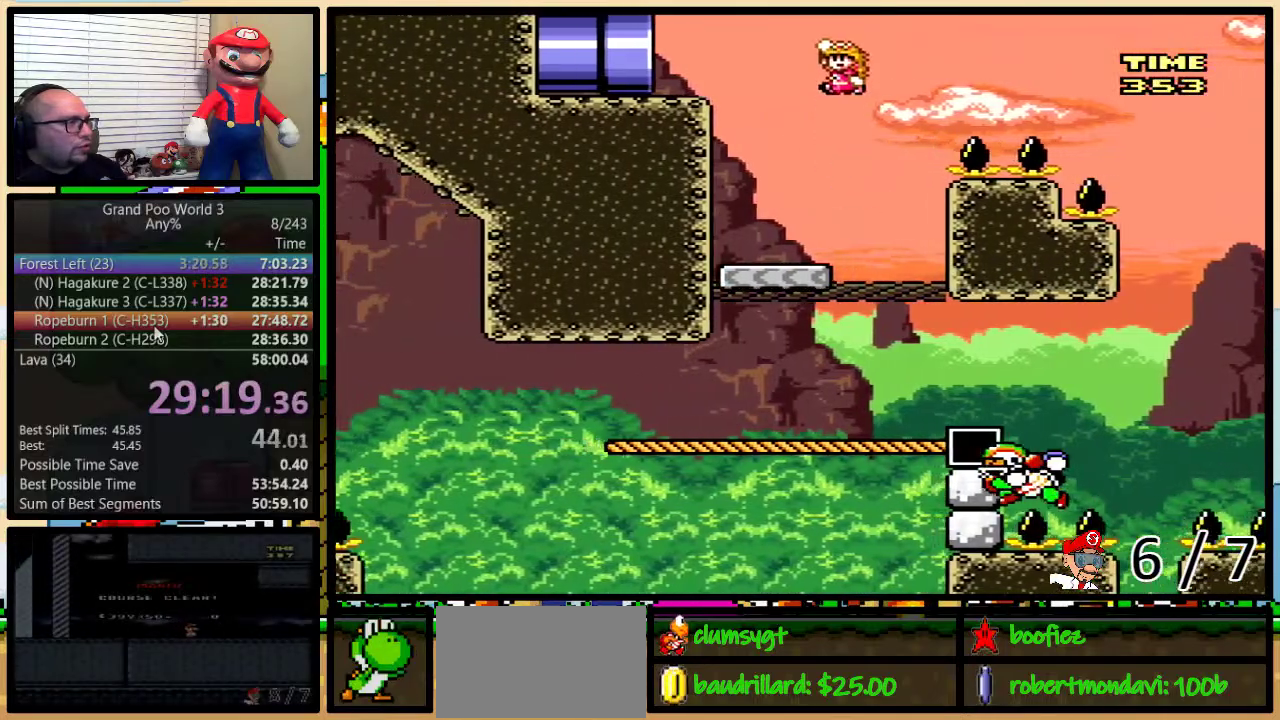
{"buttons": ["Y", "DPAD_LEFT"], "events": [[417, "B", "up"]]}
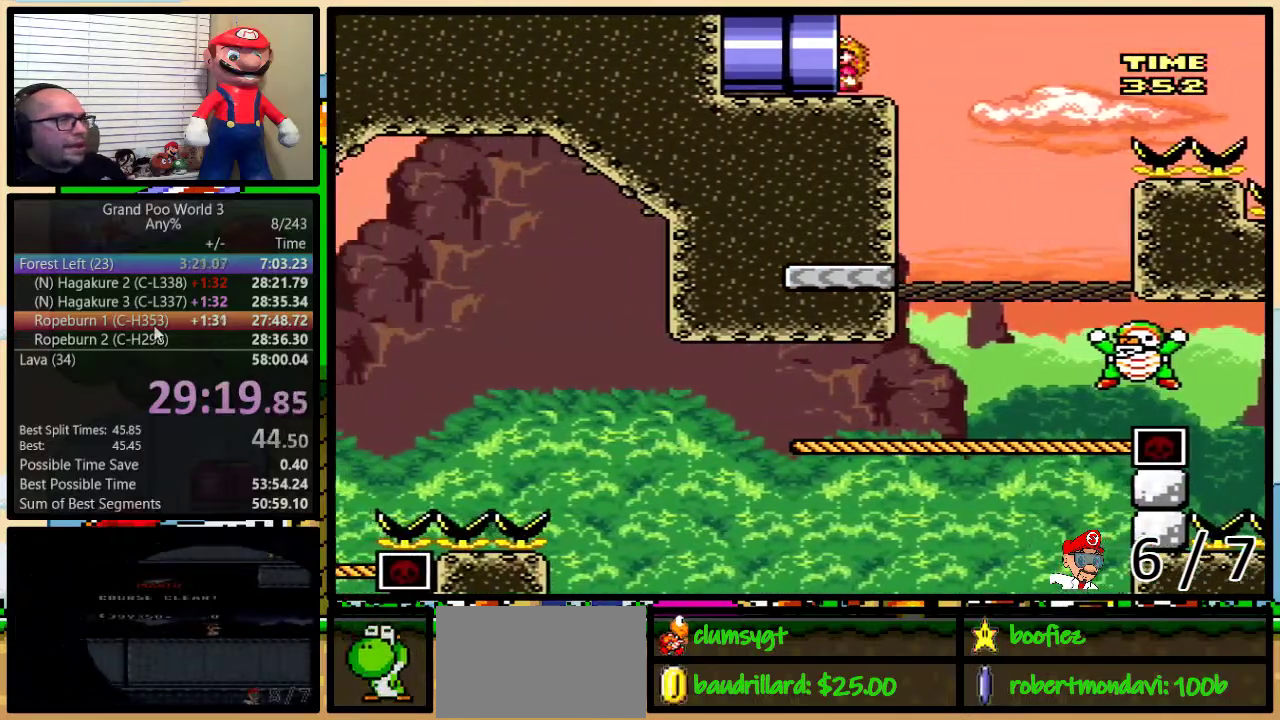
{"buttons": ["Y"], "events": [[367, "DPAD_LEFT", "up"]]}
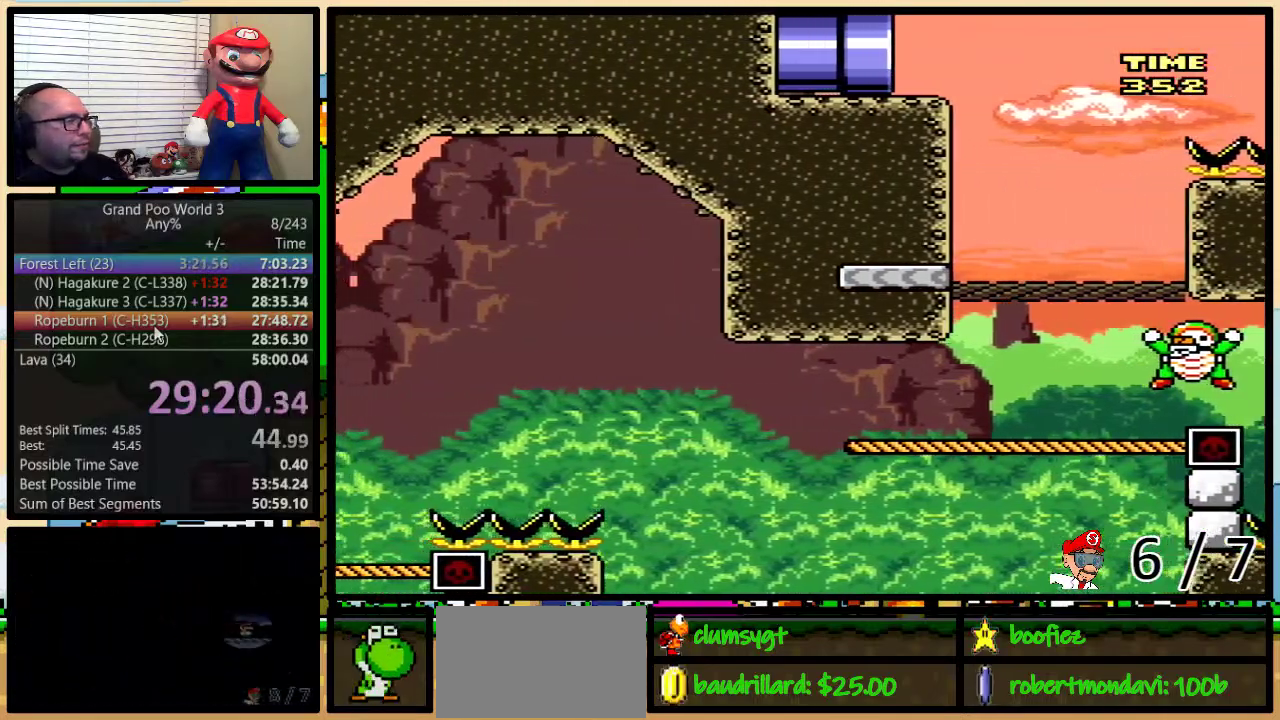
{"buttons": ["Y"], "events": []}